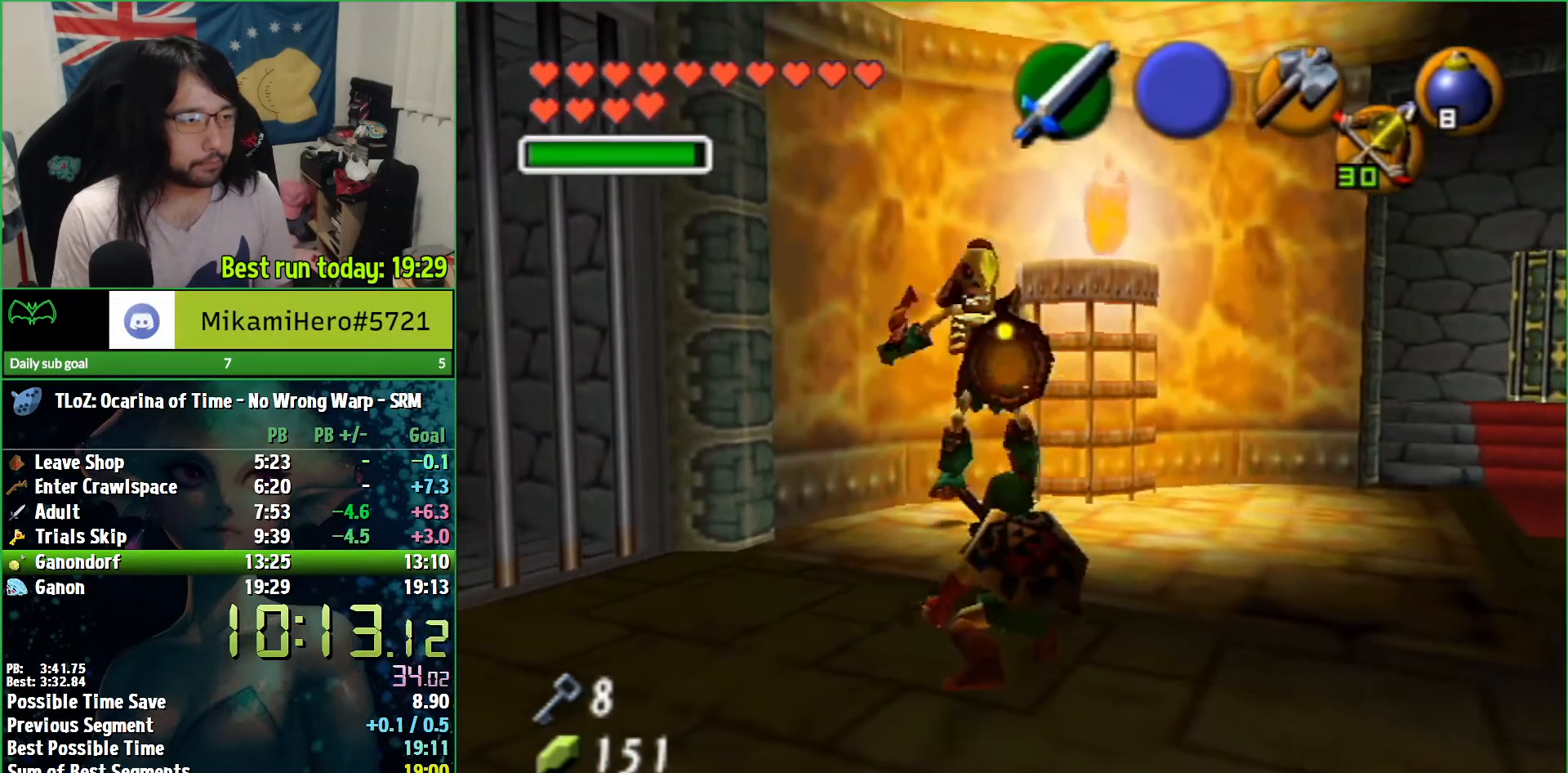
Gameplay with a controller (Nintendo layout); each line is a JSON object with the inputs held at the frame after it. "events" lists button and stick changes between this image and that frame as [ms after this image, input, new state], when the widget could be followed in between. Not read: L3 R3.
{"buttons": ["R1"], "left_stick": "center", "right_stick": "center", "events": [[67, "Y", "up"], [133, "Y", "down"], [200, "Y", "up"], [267, "Y", "down"], [333, "Y", "up"], [400, "left_stick", "center"]]}
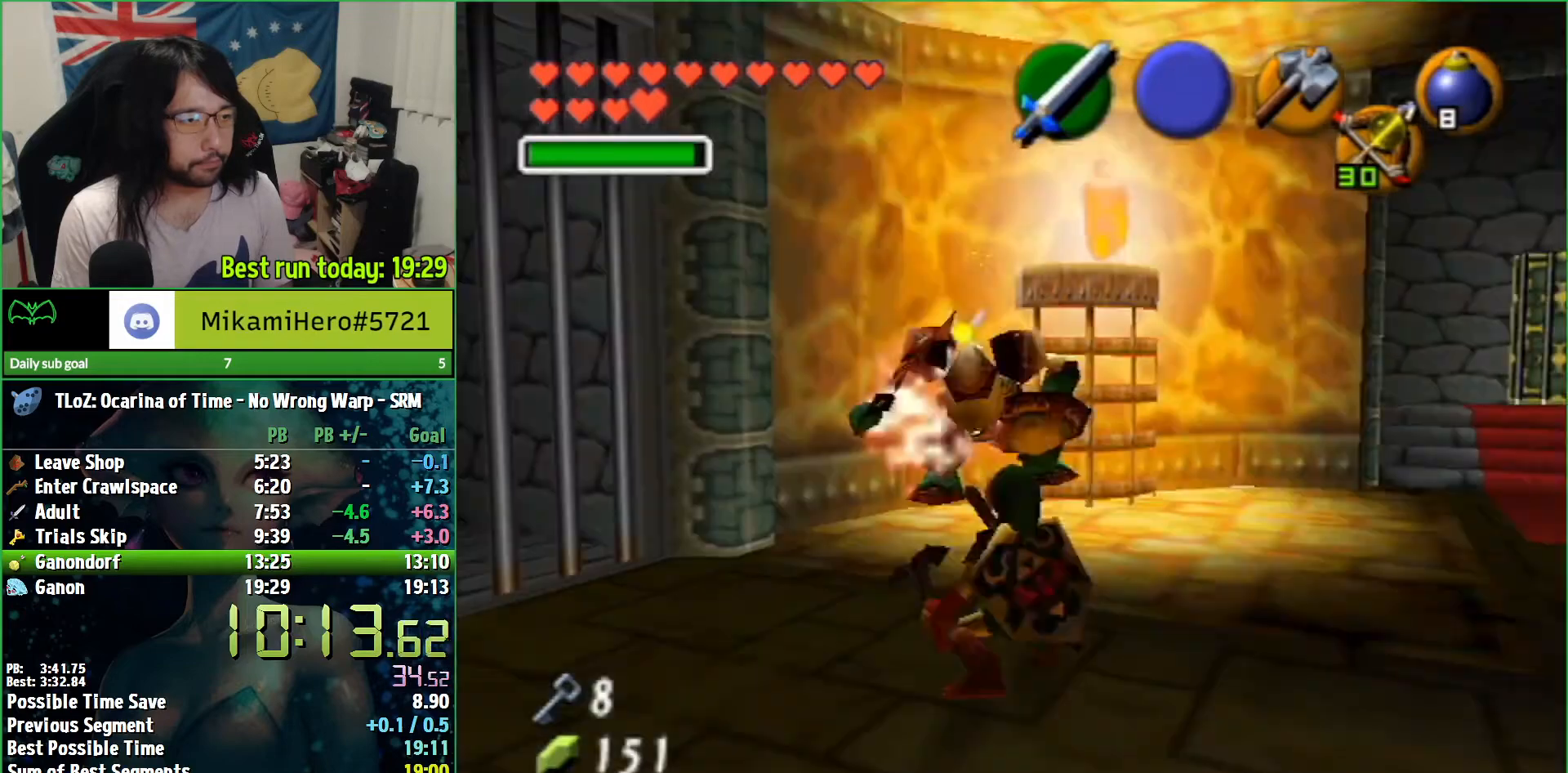
{"buttons": [], "left_stick": "center", "right_stick": "center", "events": [[67, "R1", "up"], [200, "left_stick", "down-right"], [333, "L1", "down"], [333, "left_stick", "center"], [467, "L1", "up"]]}
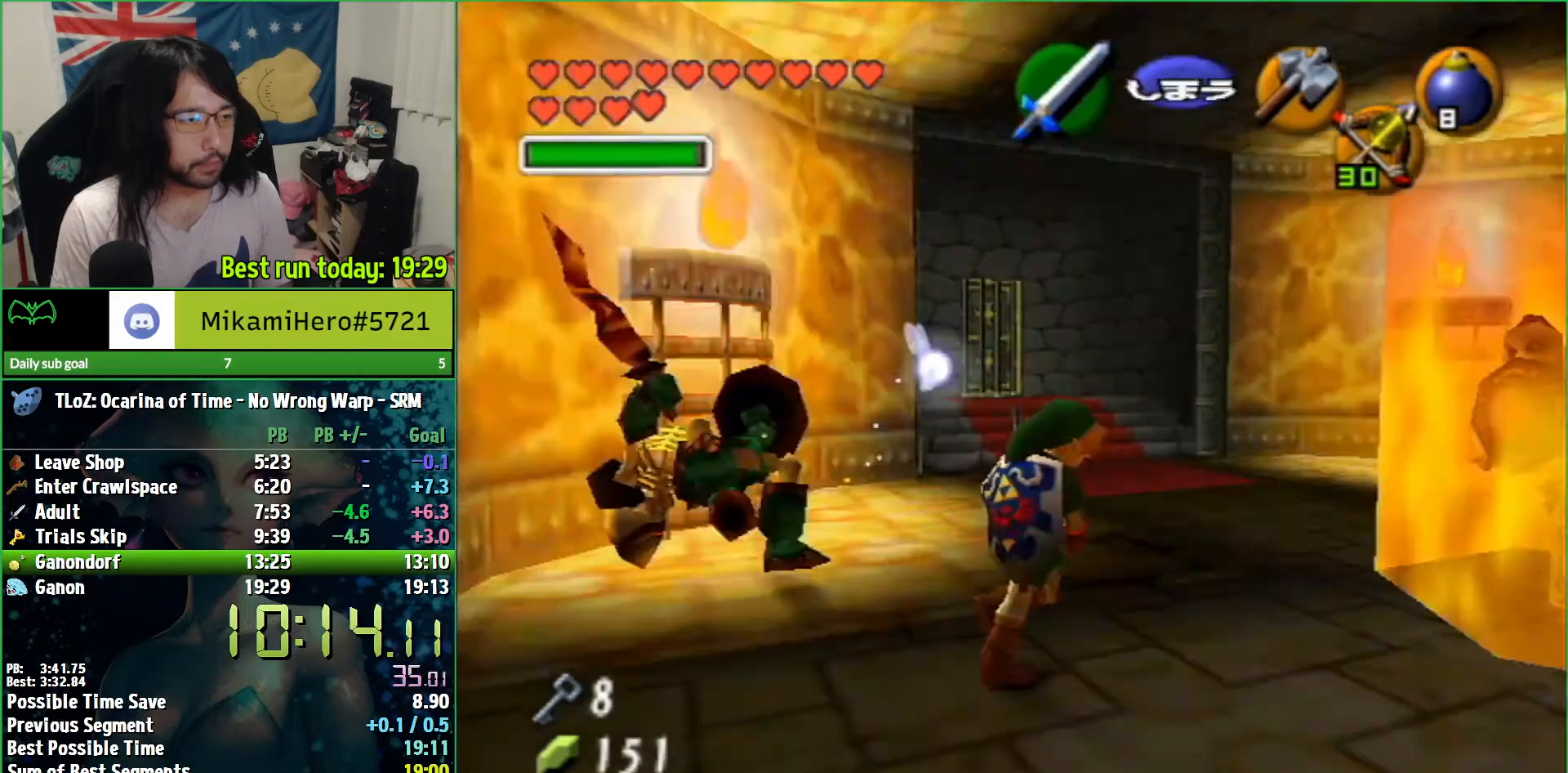
{"buttons": [], "left_stick": "up-right", "right_stick": "center", "events": [[467, "left_stick", "up-right"]]}
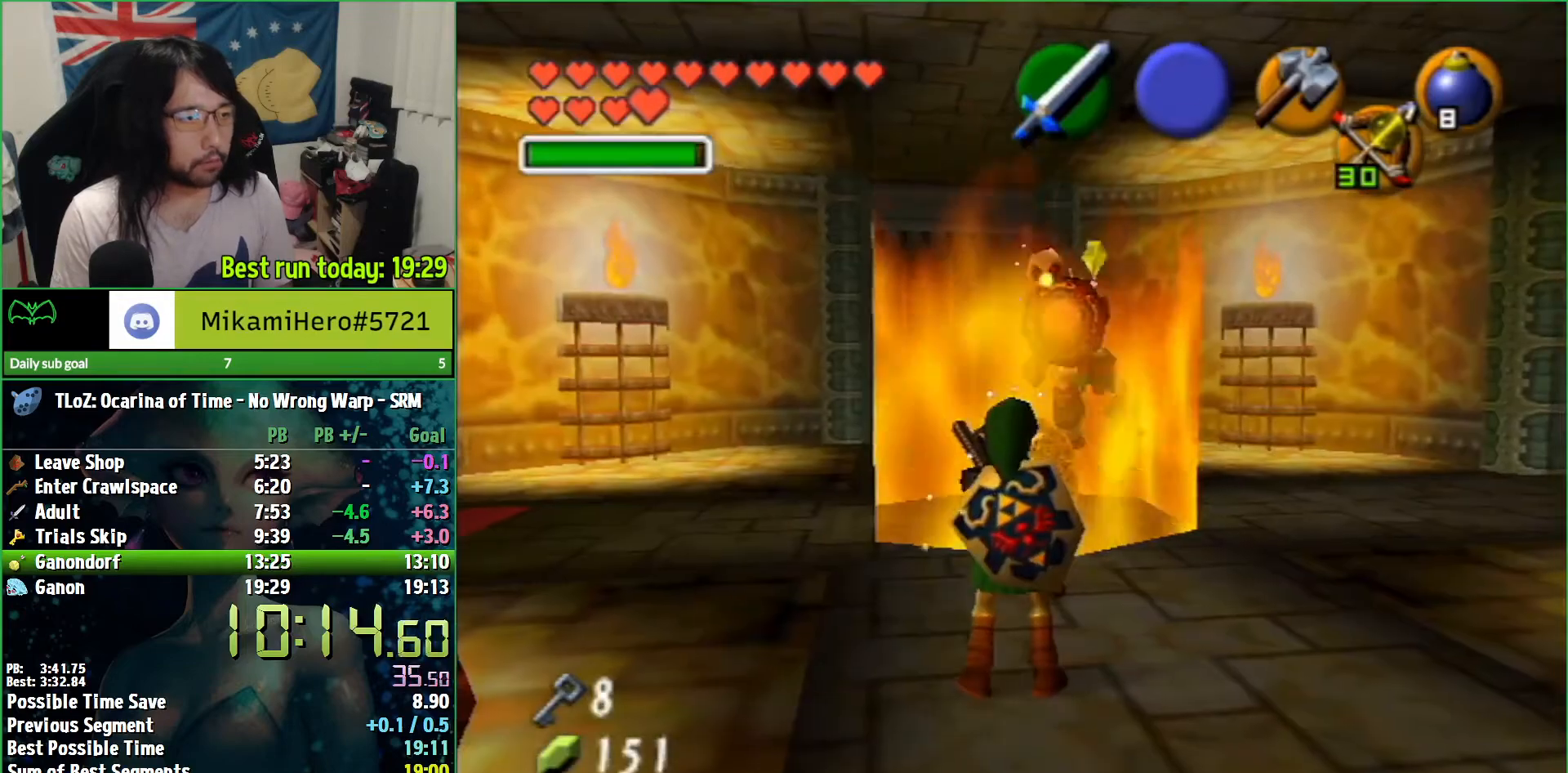
{"buttons": ["L1"], "left_stick": "up-right", "right_stick": "center", "events": [[300, "L1", "down"]]}
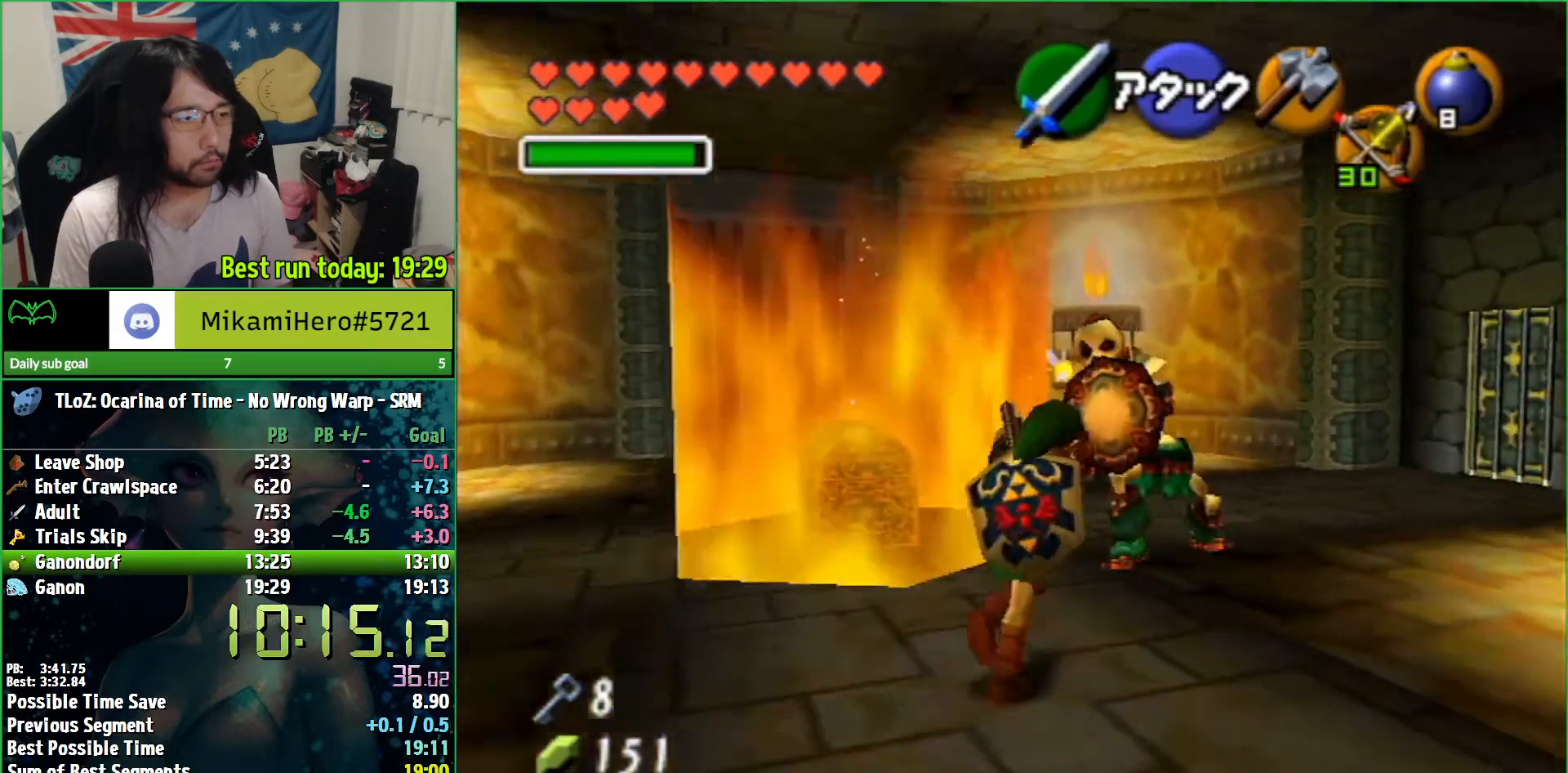
{"buttons": ["L1"], "left_stick": "center", "right_stick": "center", "events": [[100, "left_stick", "center"], [267, "left_stick", "up-right"], [433, "left_stick", "center"]]}
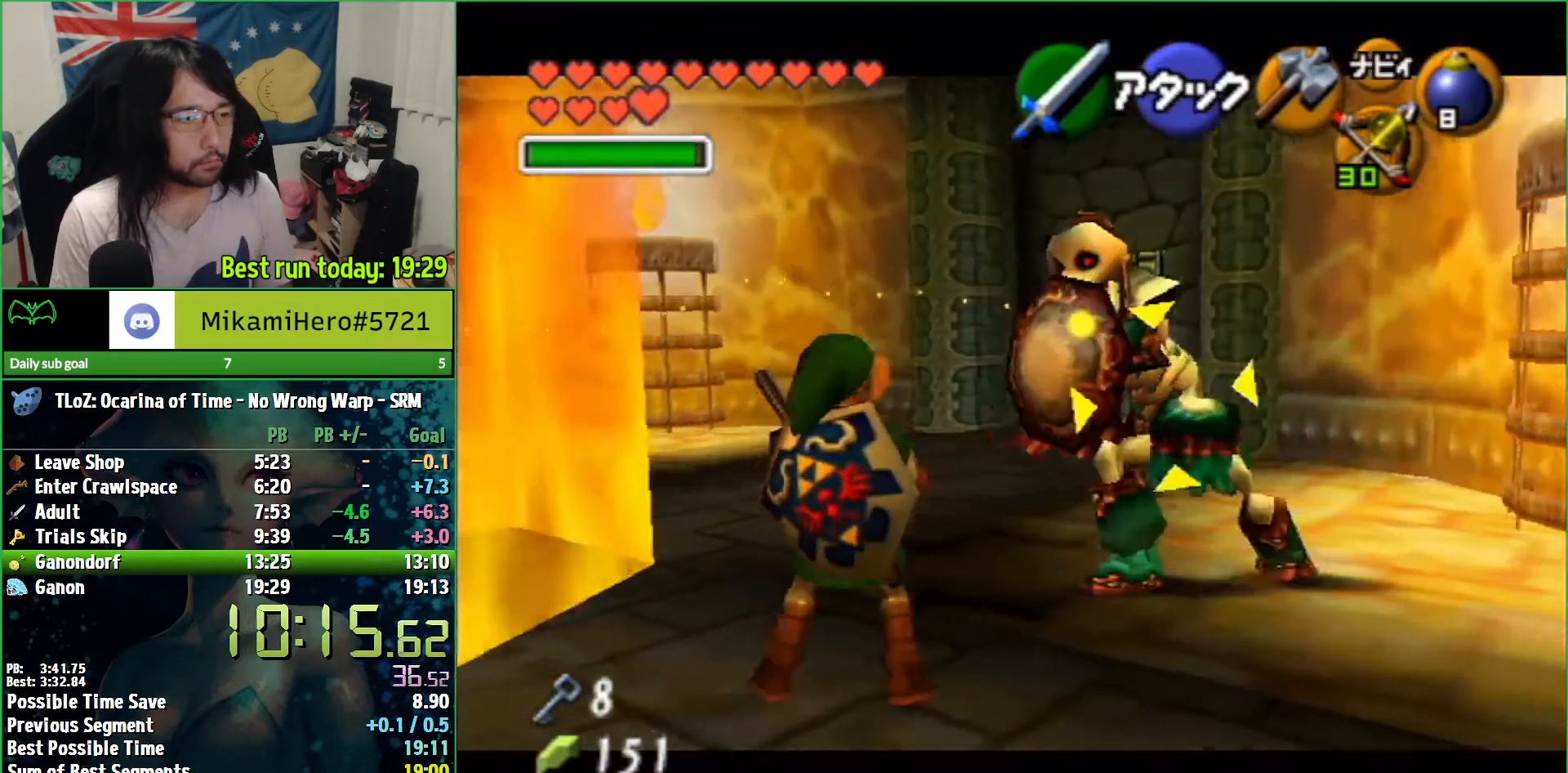
{"buttons": ["L1"], "left_stick": "center", "right_stick": "center", "events": [[100, "left_stick", "right"], [300, "left_stick", "center"]]}
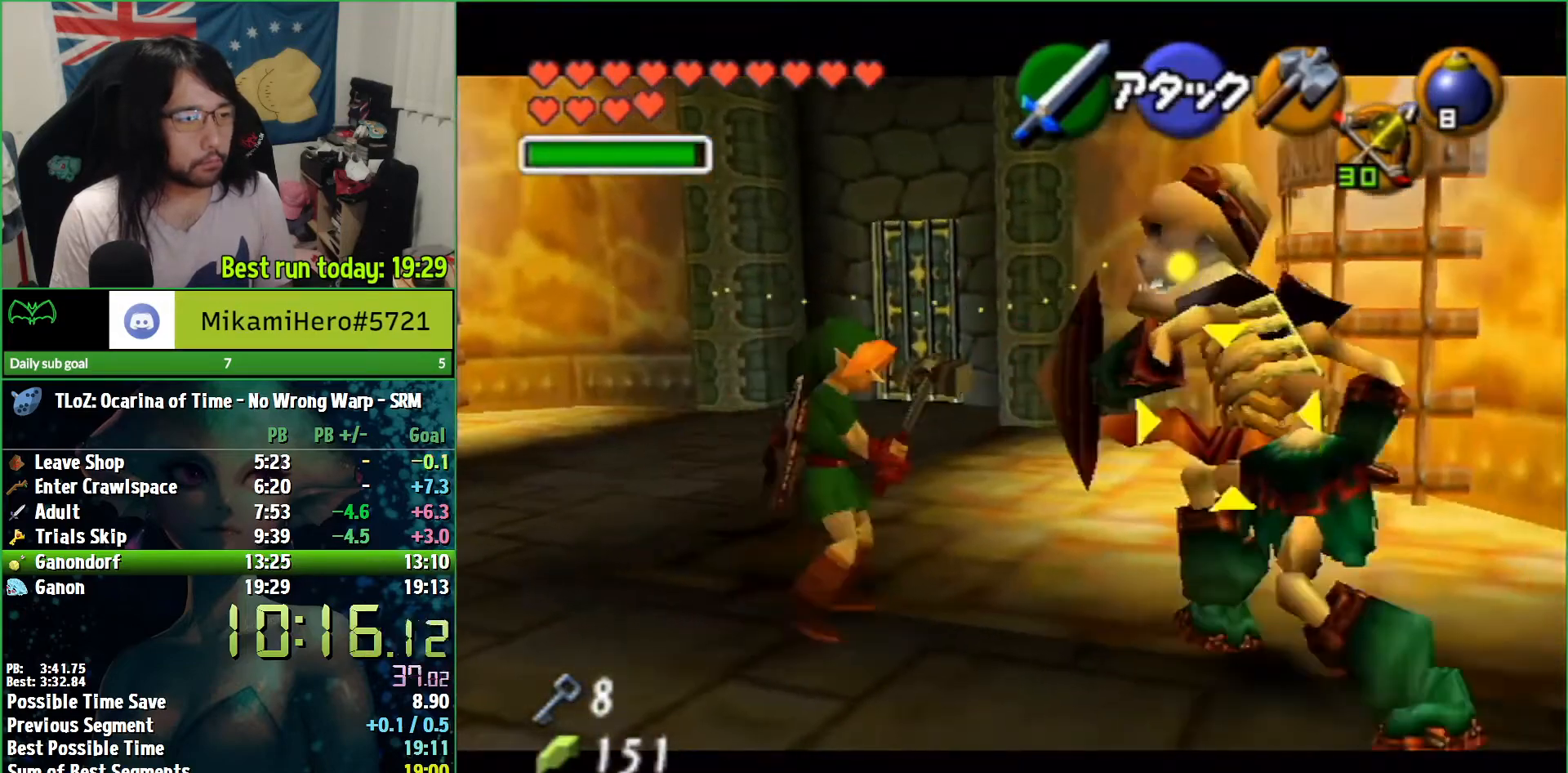
{"buttons": [], "left_stick": "center", "right_stick": "center", "events": [[67, "left_stick", "down-right"], [300, "left_stick", "center"], [400, "L1", "up"]]}
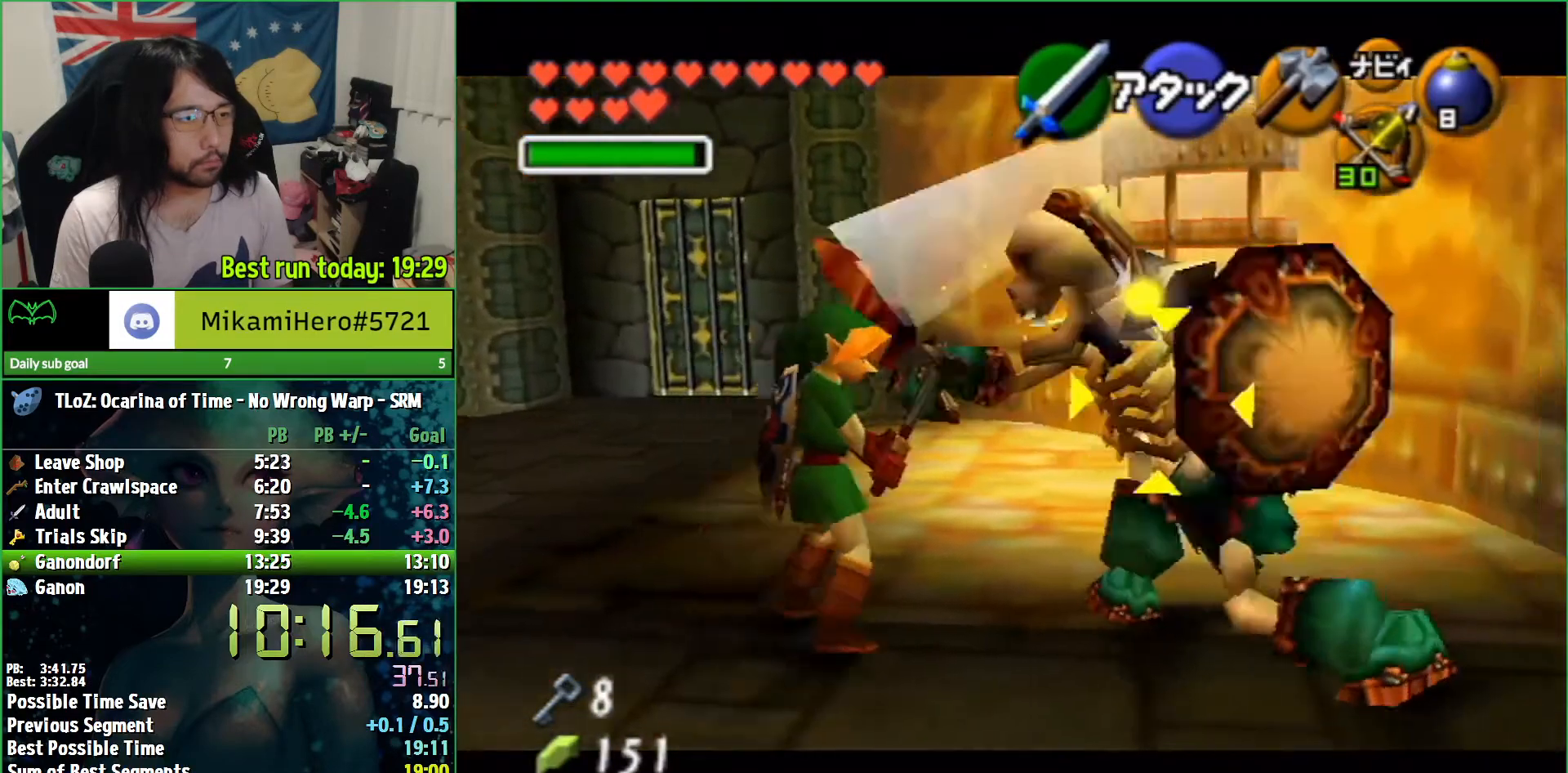
{"buttons": [], "left_stick": "center", "right_stick": "center", "events": [[33, "R1", "down"], [100, "Y", "down"], [167, "Y", "up"], [200, "Y", "down"], [267, "Y", "up"], [333, "Y", "down"], [367, "Y", "up"], [500, "R1", "up"]]}
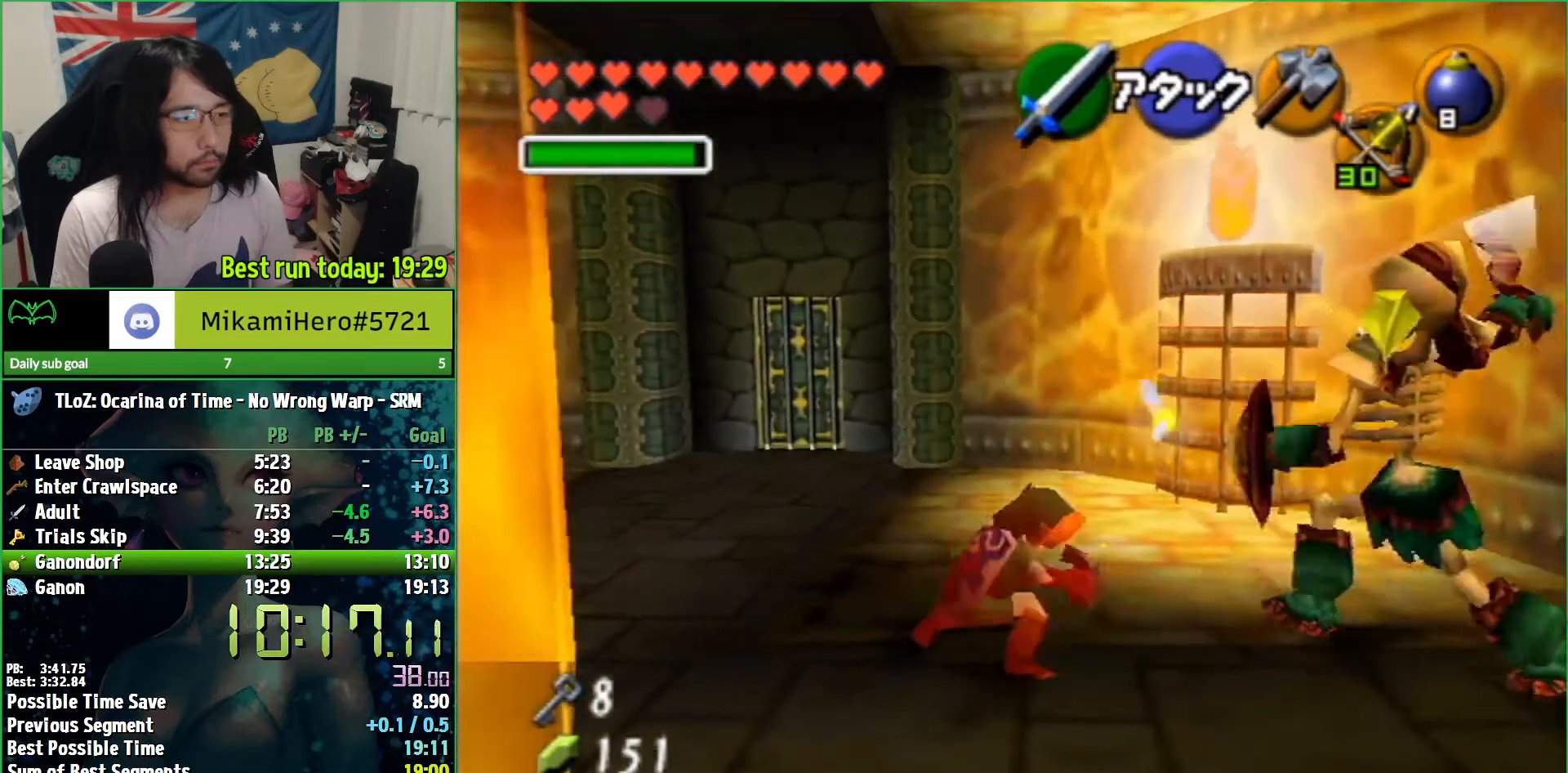
{"buttons": ["R1"], "left_stick": "up-right", "right_stick": "center", "events": [[133, "left_stick", "right"], [467, "R1", "down"], [467, "left_stick", "up-right"]]}